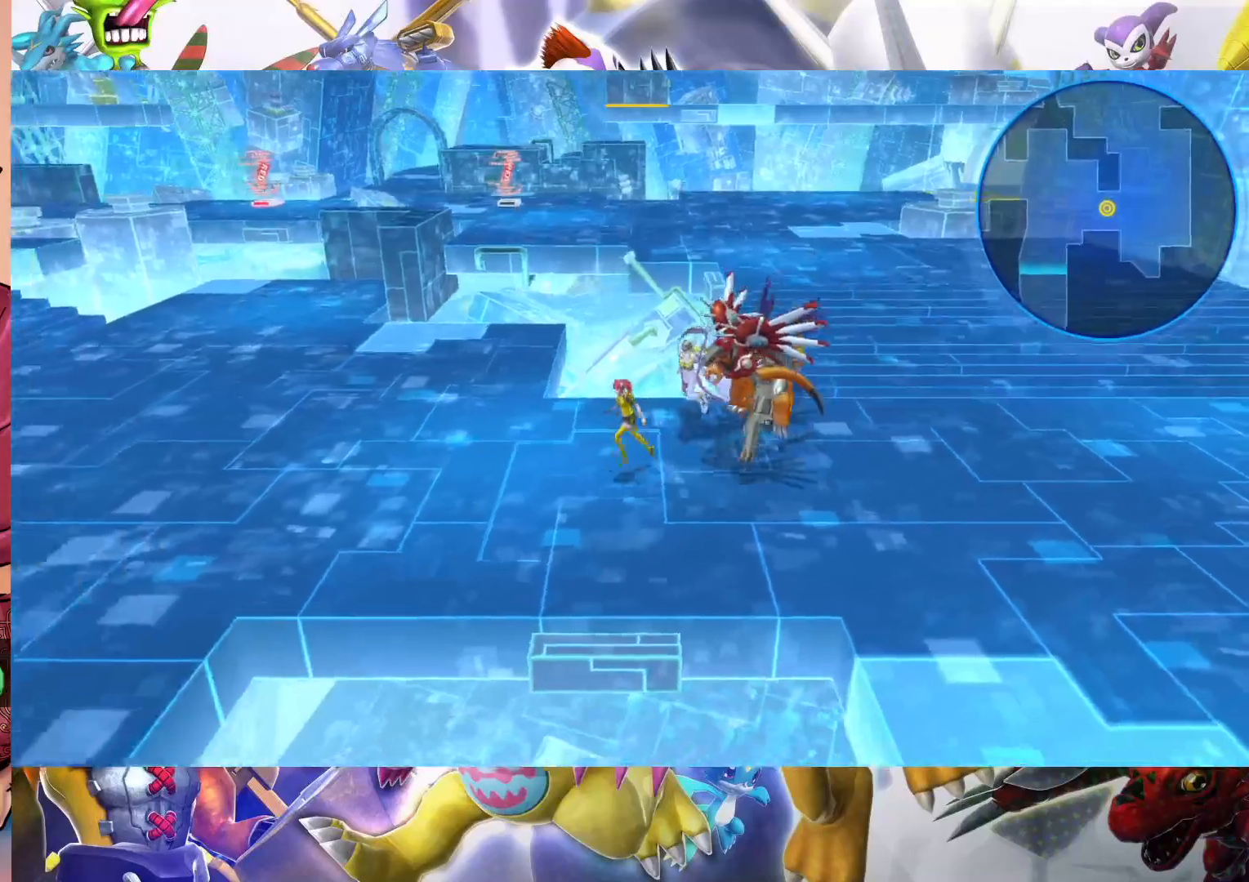
Gameplay with a controller (Nintendo layout); each line is a JSON object with the inputs held at the frame after it. "events" lists button and stick changes between this image and that frame as [ms after this image, input, new state], when the widget could be followed in between. Not read: L3 R1 R3.
{"buttons": [], "left_stick": "down-left", "right_stick": "center", "events": []}
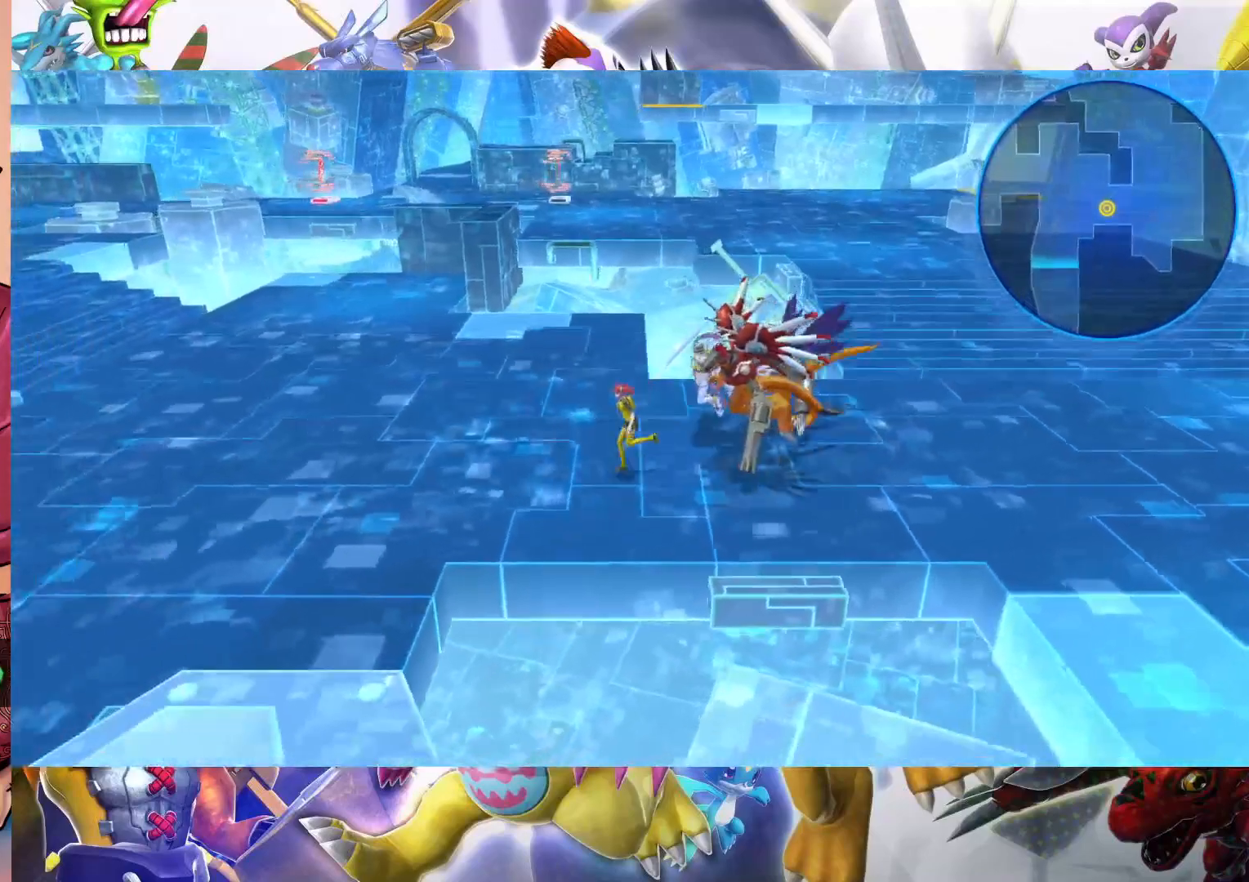
{"buttons": [], "left_stick": "down-left", "right_stick": "center", "events": []}
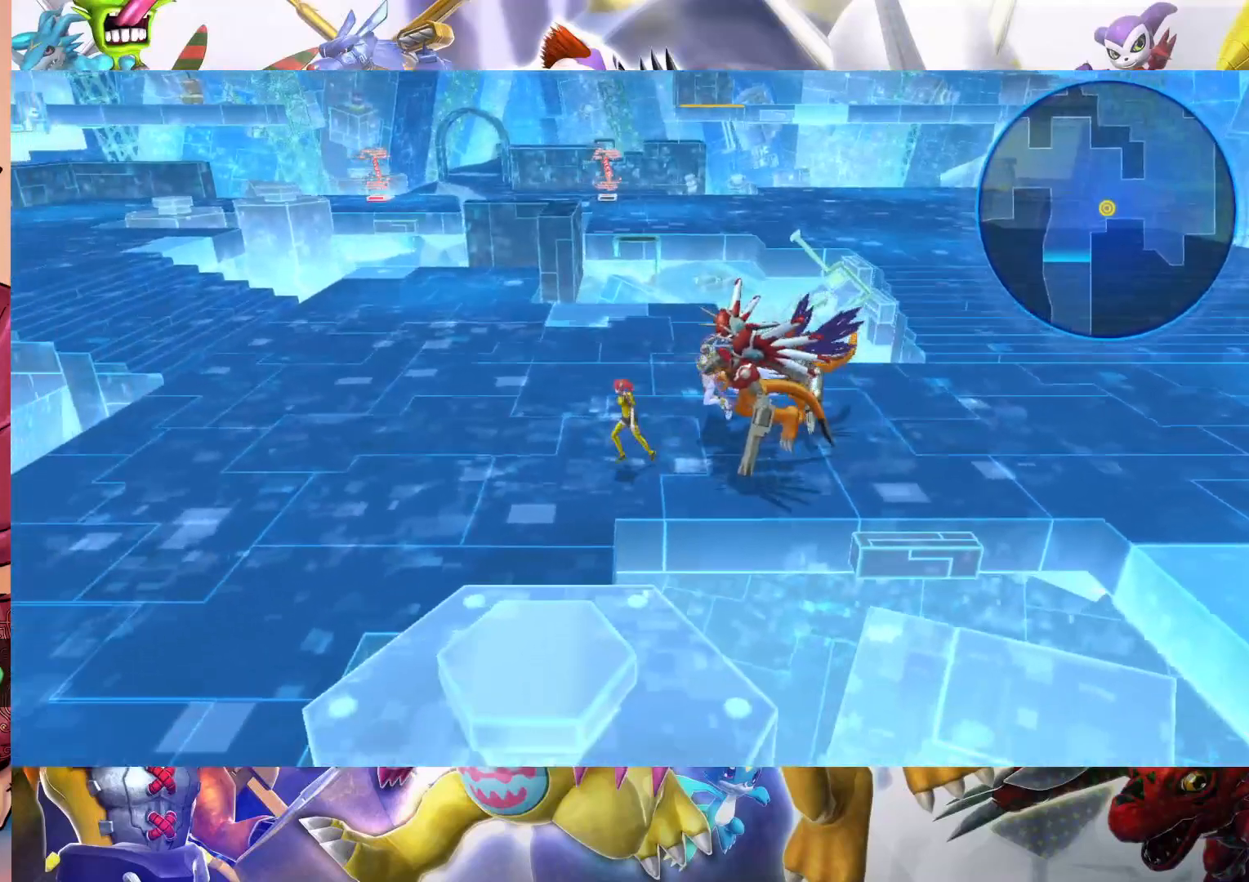
{"buttons": [], "left_stick": "down-left", "right_stick": "center", "events": []}
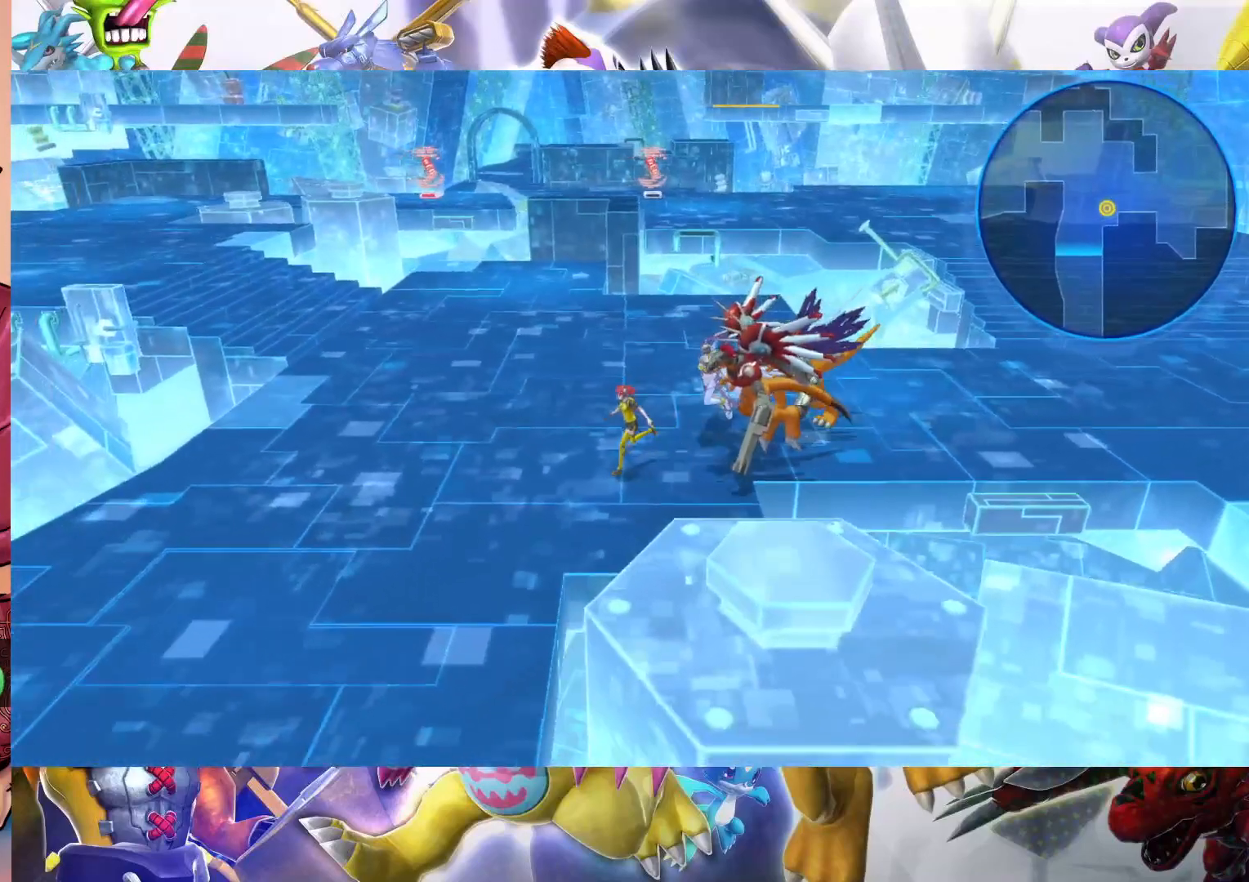
{"buttons": [], "left_stick": "down-left", "right_stick": "center", "events": []}
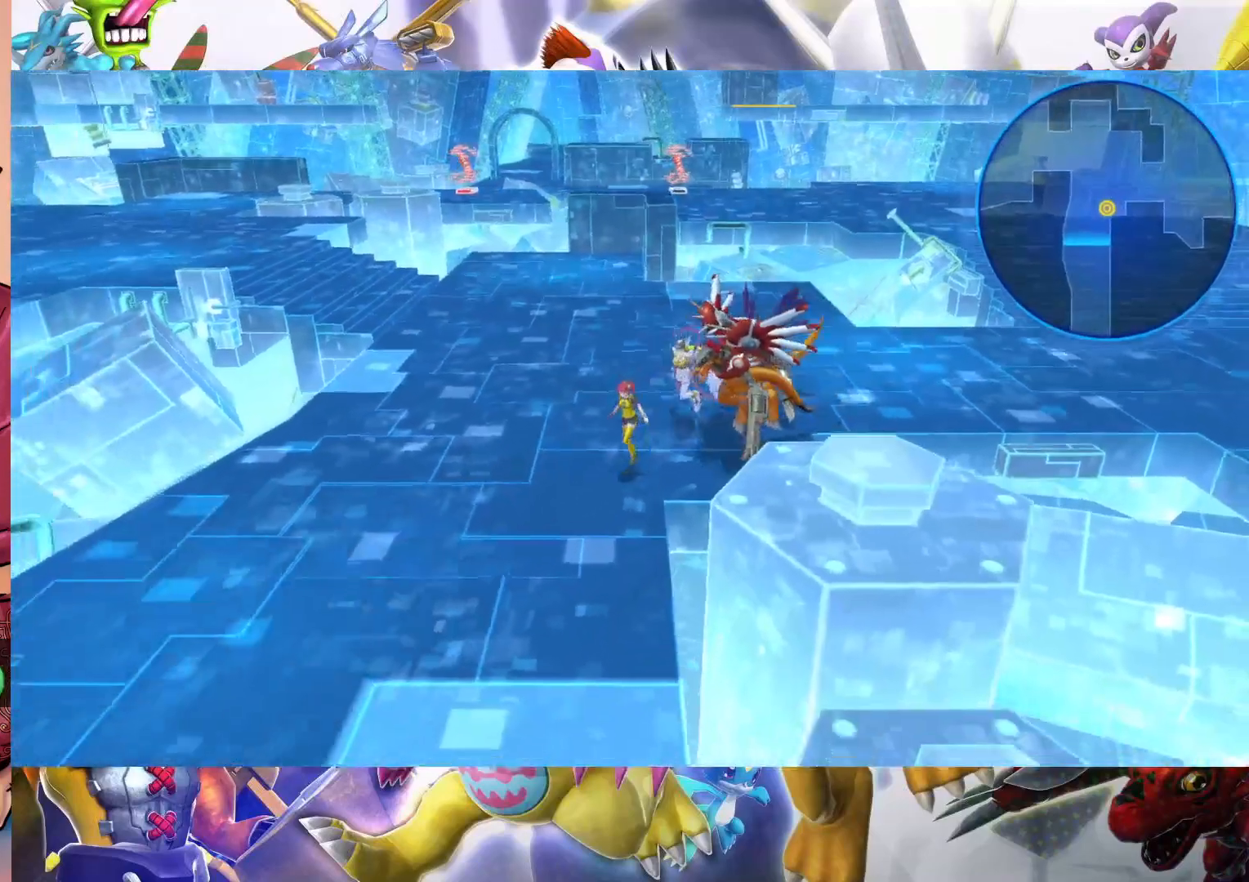
{"buttons": [], "left_stick": "down", "right_stick": "center", "events": [[467, "left_stick", "down"]]}
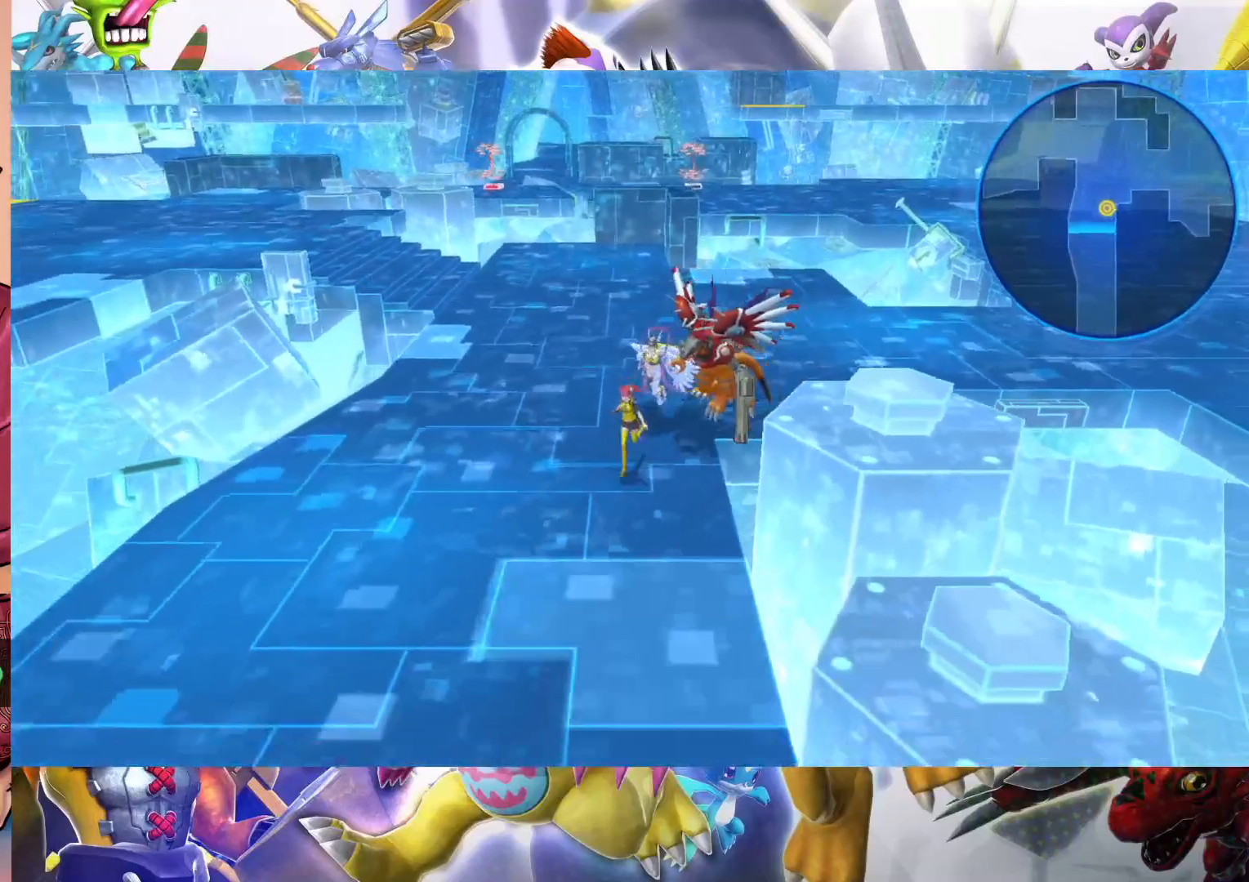
{"buttons": [], "left_stick": "down", "right_stick": "center", "events": []}
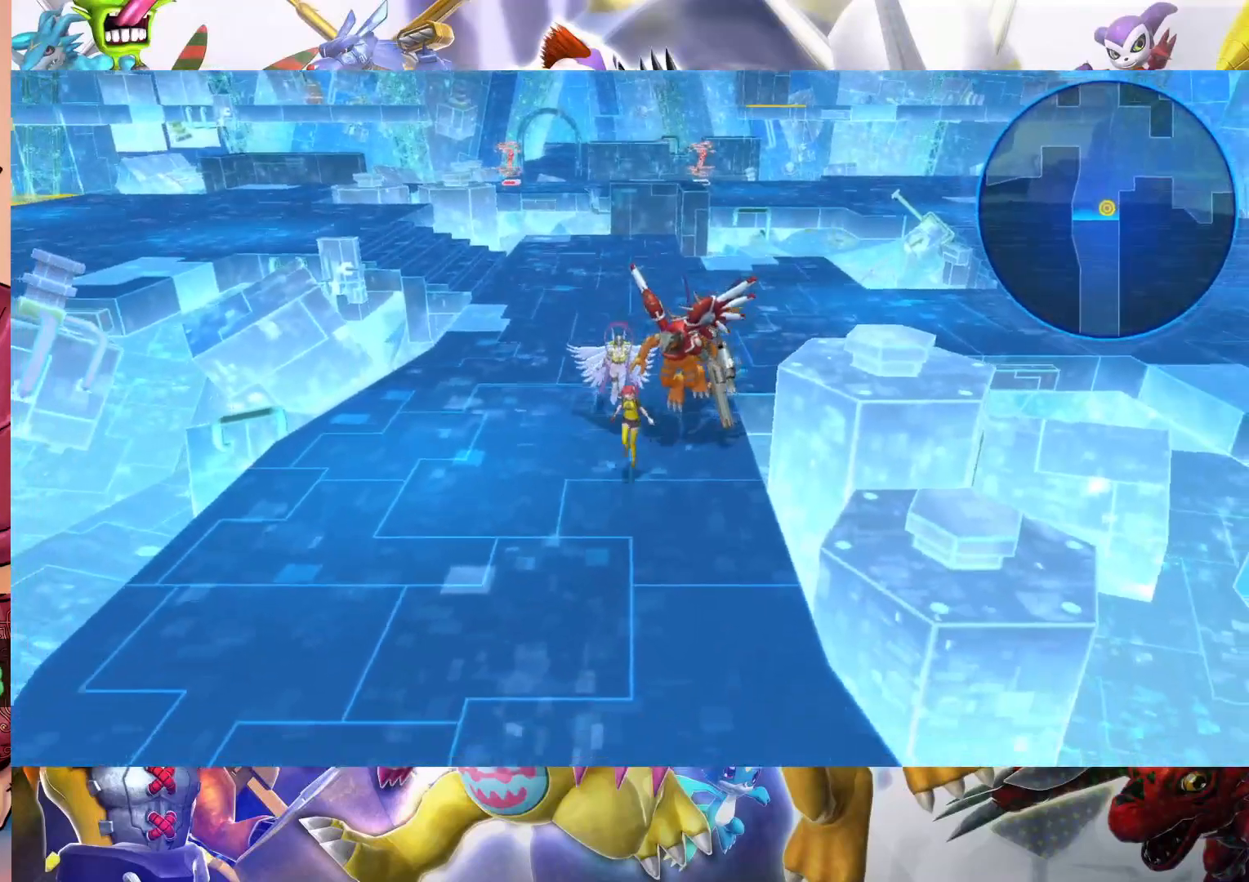
{"buttons": [], "left_stick": "down", "right_stick": "center", "events": []}
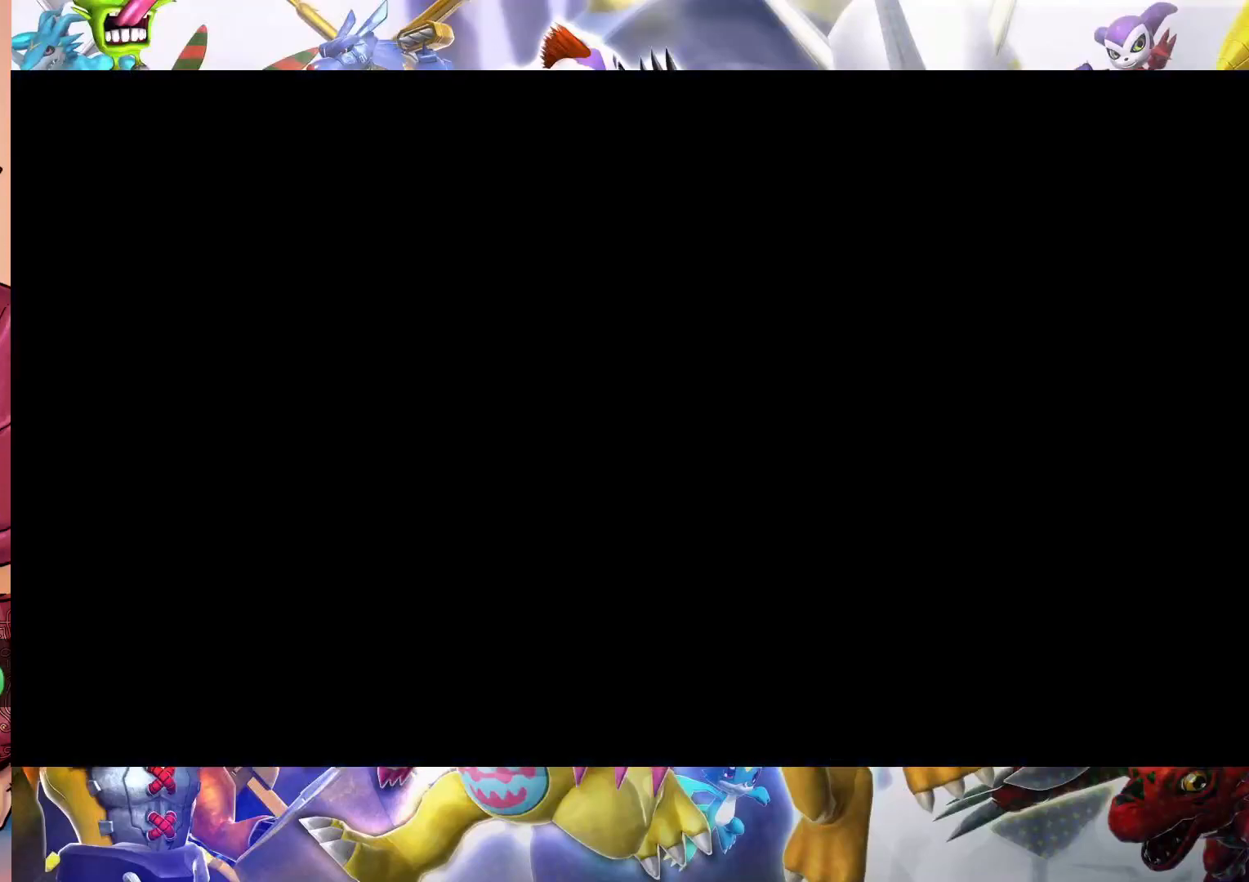
{"buttons": [], "left_stick": "down", "right_stick": "center", "events": []}
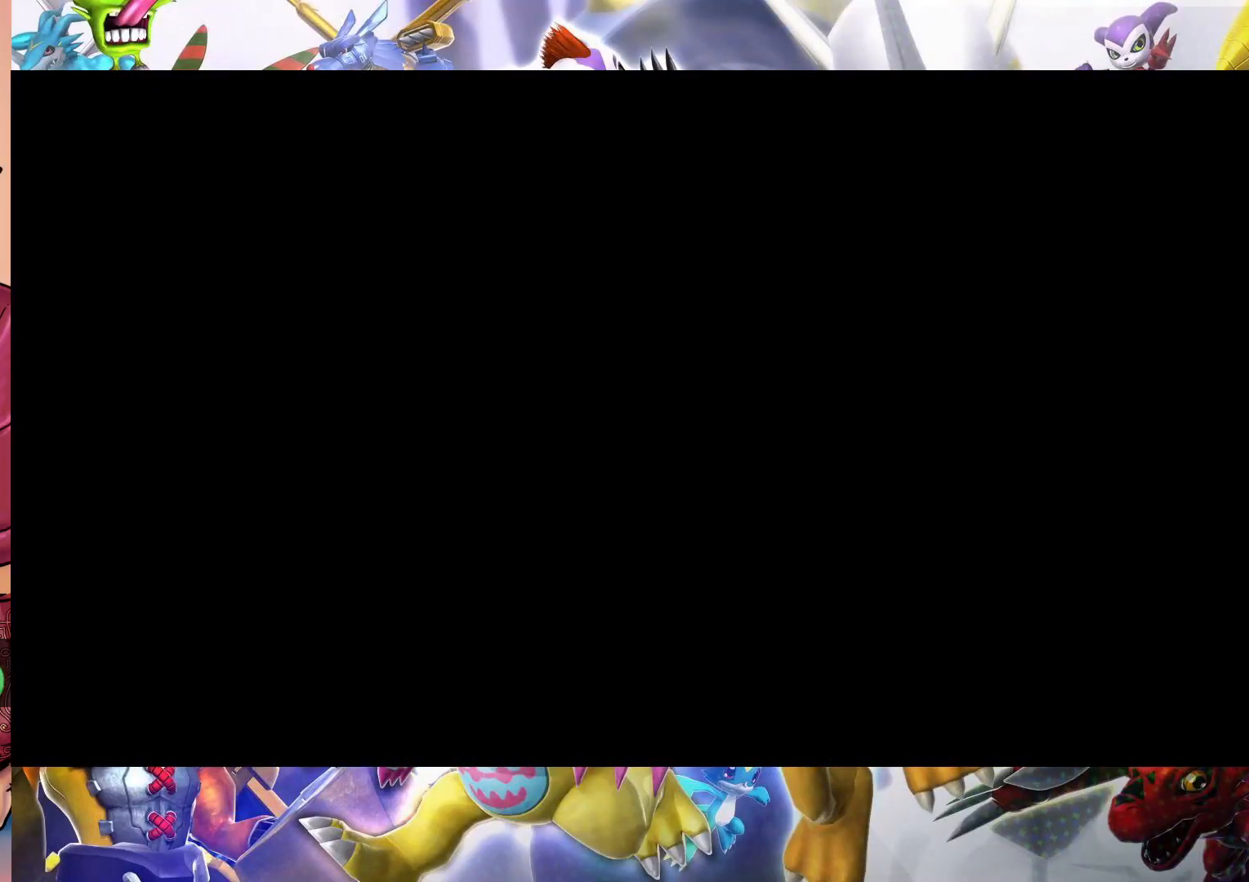
{"buttons": [], "left_stick": "down", "right_stick": "center", "events": []}
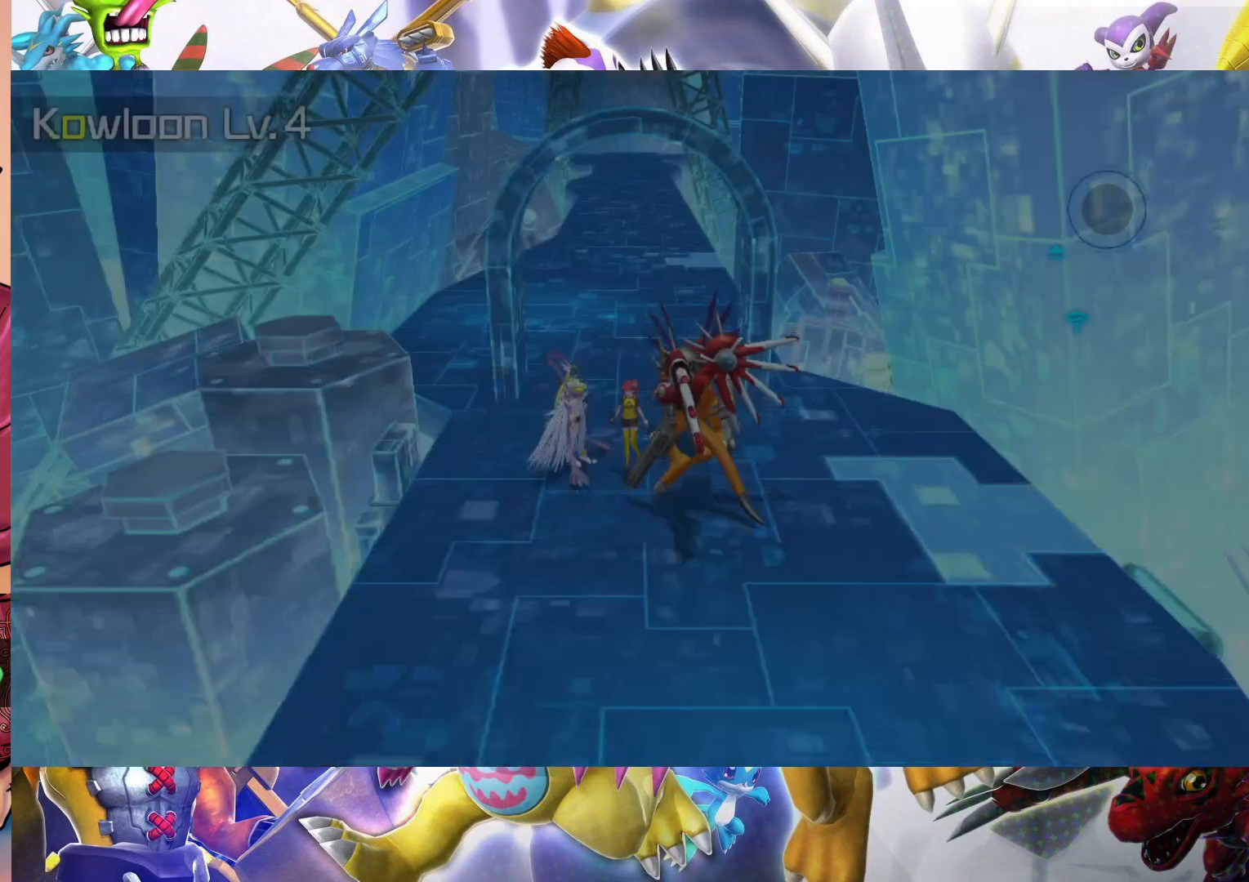
{"buttons": [], "left_stick": "down", "right_stick": "center", "events": []}
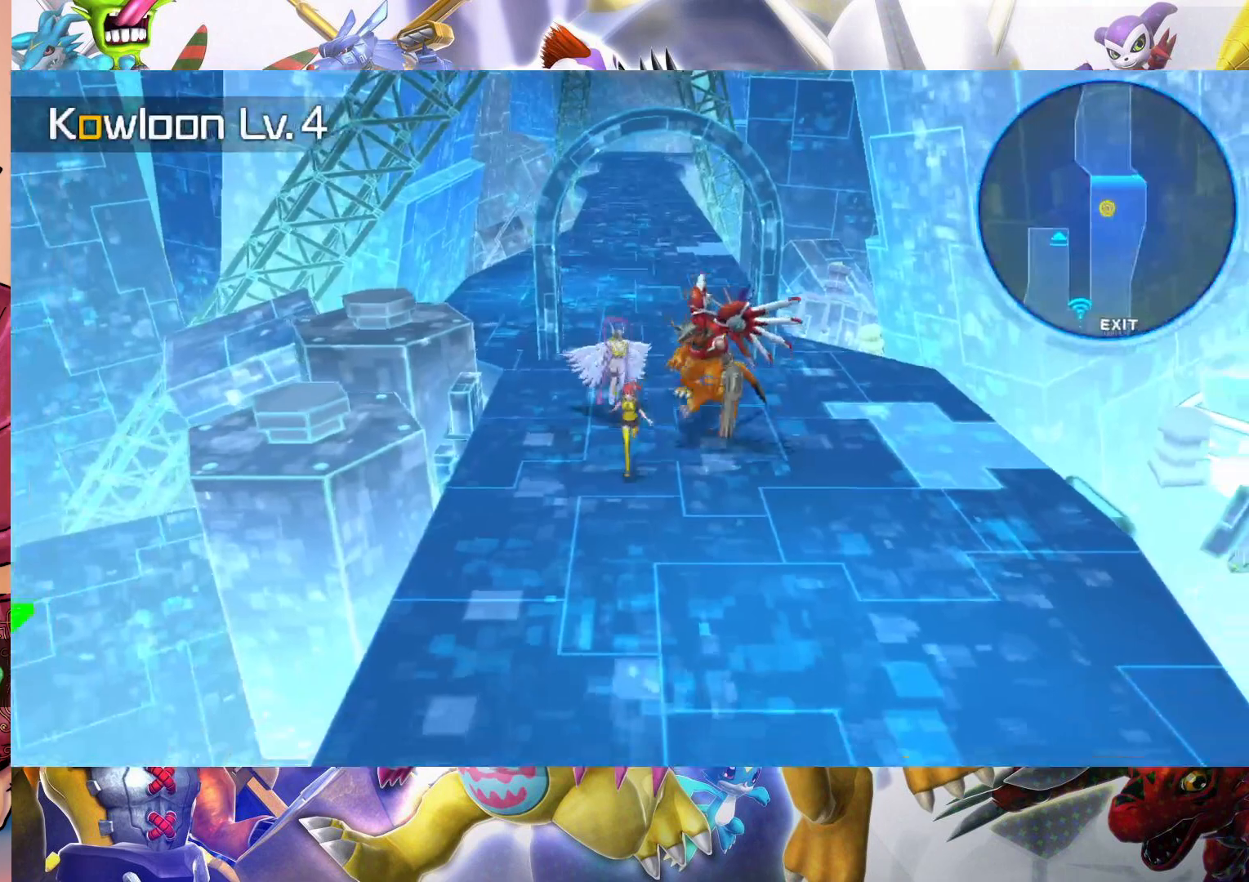
{"buttons": [], "left_stick": "down", "right_stick": "center", "events": []}
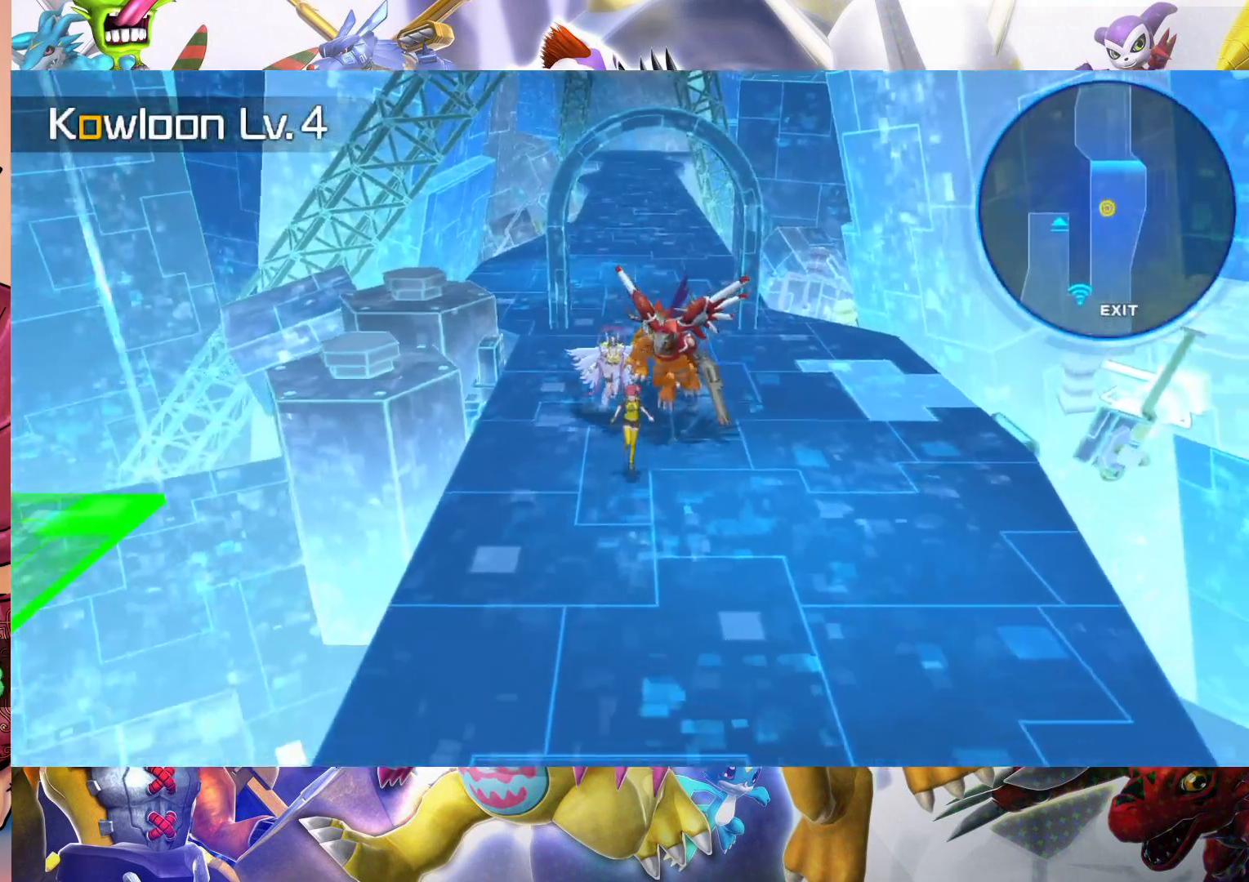
{"buttons": [], "left_stick": "down", "right_stick": "center", "events": []}
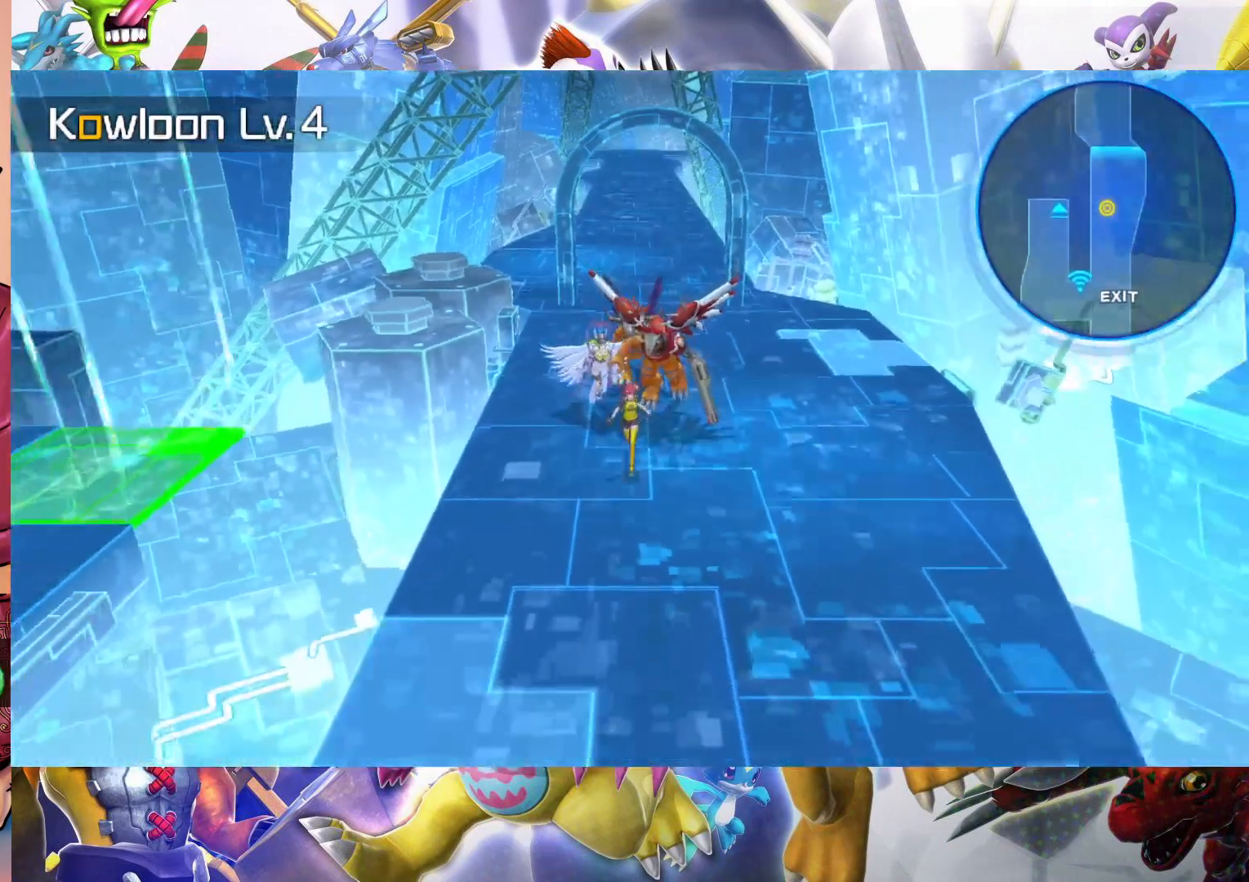
{"buttons": [], "left_stick": "down", "right_stick": "center", "events": []}
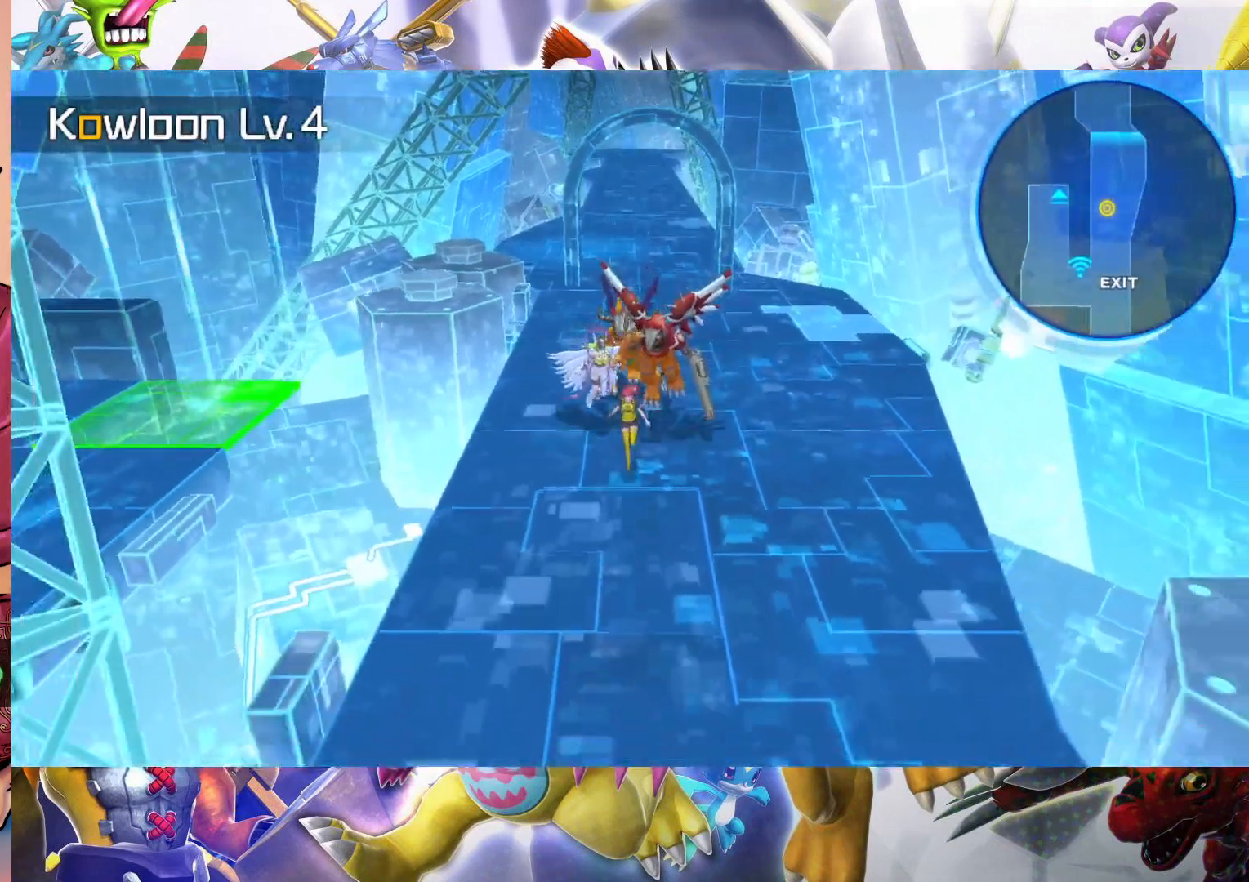
{"buttons": [], "left_stick": "down", "right_stick": "center", "events": []}
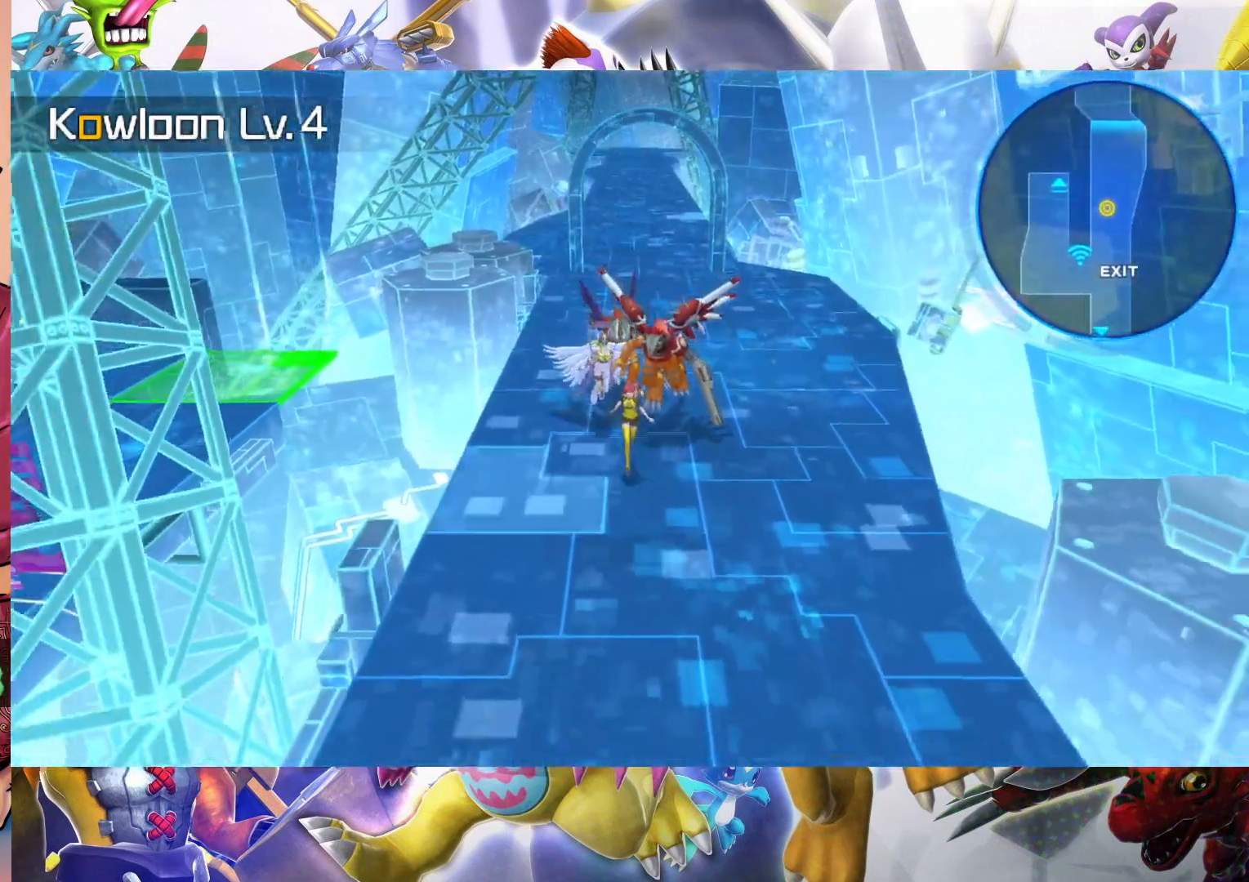
{"buttons": [], "left_stick": "down", "right_stick": "center", "events": []}
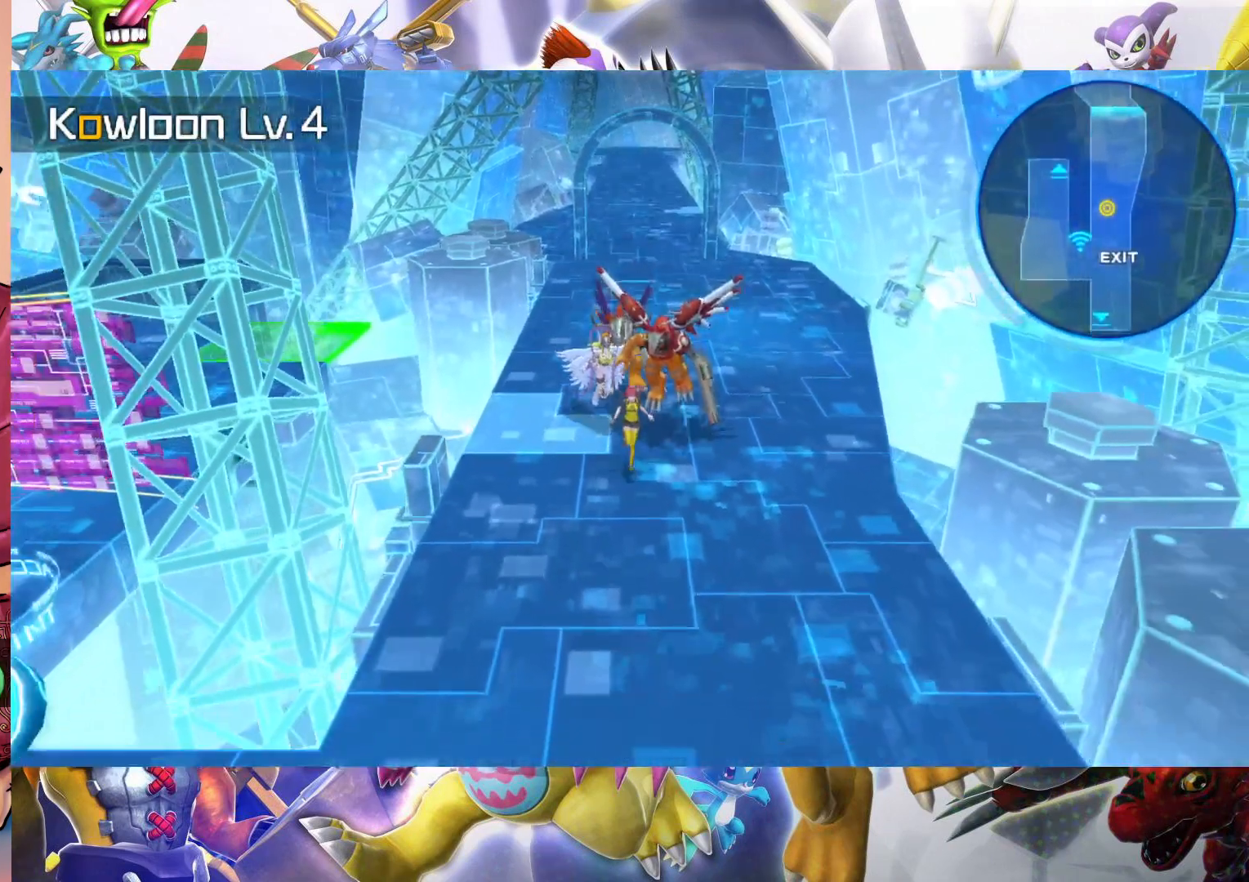
{"buttons": [], "left_stick": "down", "right_stick": "center", "events": []}
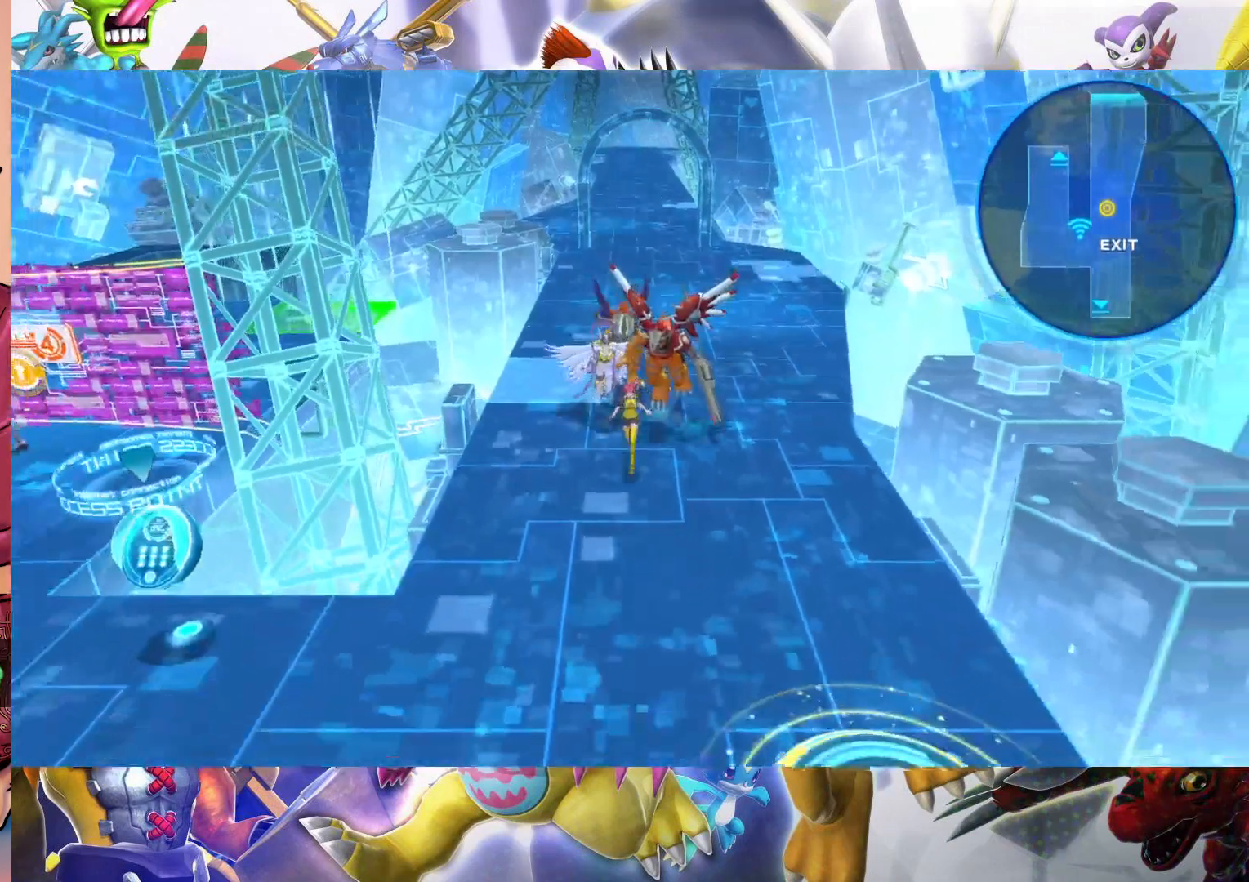
{"buttons": [], "left_stick": "down", "right_stick": "center", "events": []}
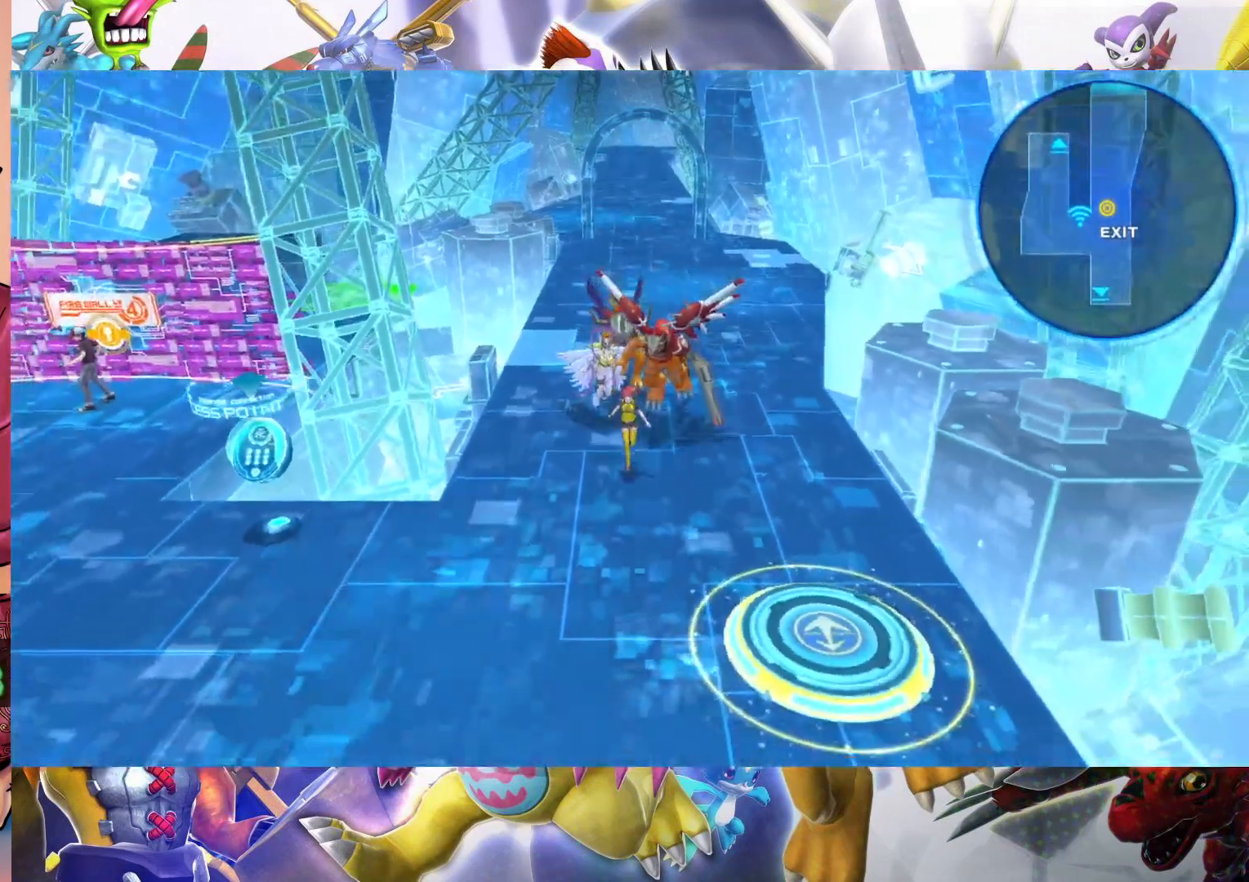
{"buttons": [], "left_stick": "down-right", "right_stick": "center", "events": [[267, "left_stick", "down-right"]]}
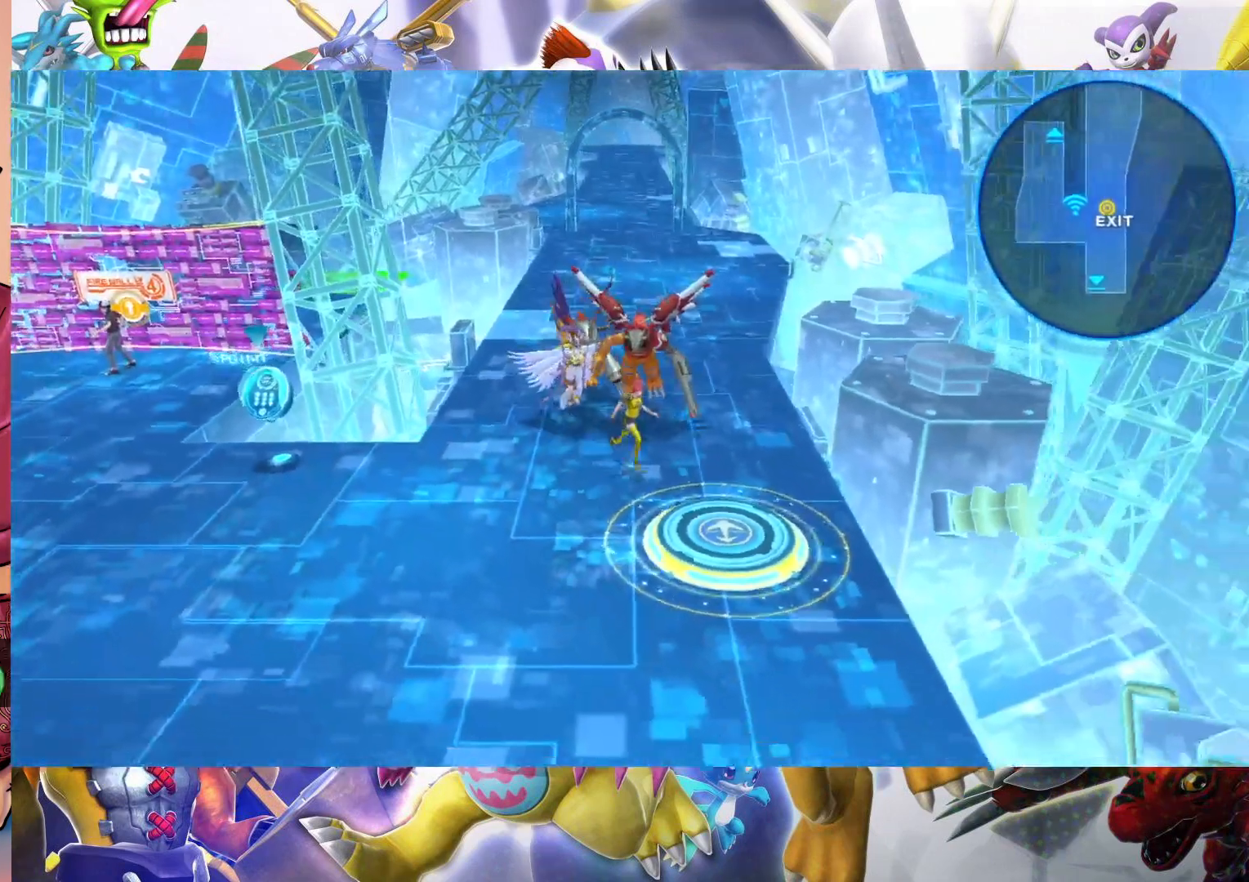
{"buttons": [], "left_stick": "center", "right_stick": "center", "events": [[367, "left_stick", "center"], [383, "B", "down"], [500, "B", "up"]]}
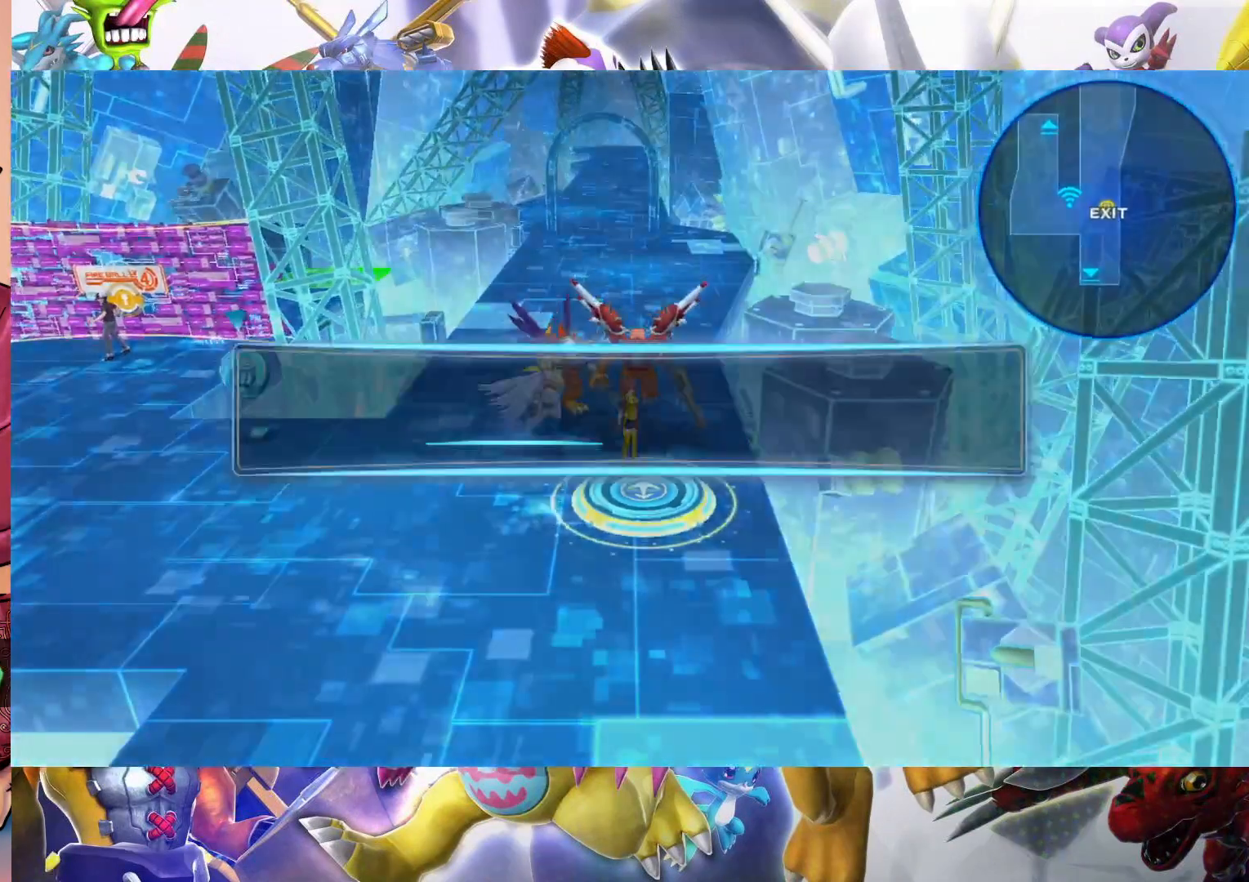
{"buttons": [], "left_stick": "center", "right_stick": "center", "events": [[167, "B", "down"], [300, "B", "up"]]}
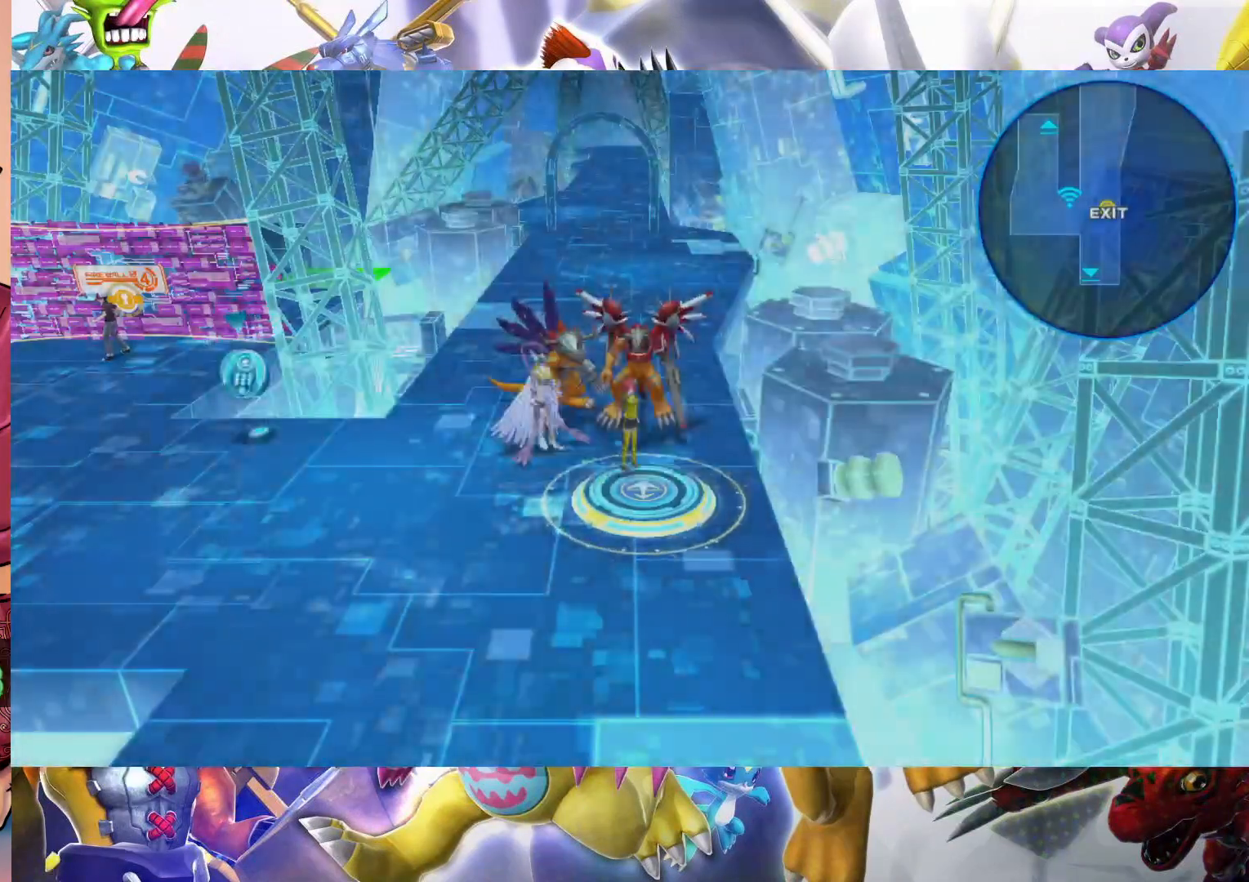
{"buttons": [], "left_stick": "center", "right_stick": "center", "events": []}
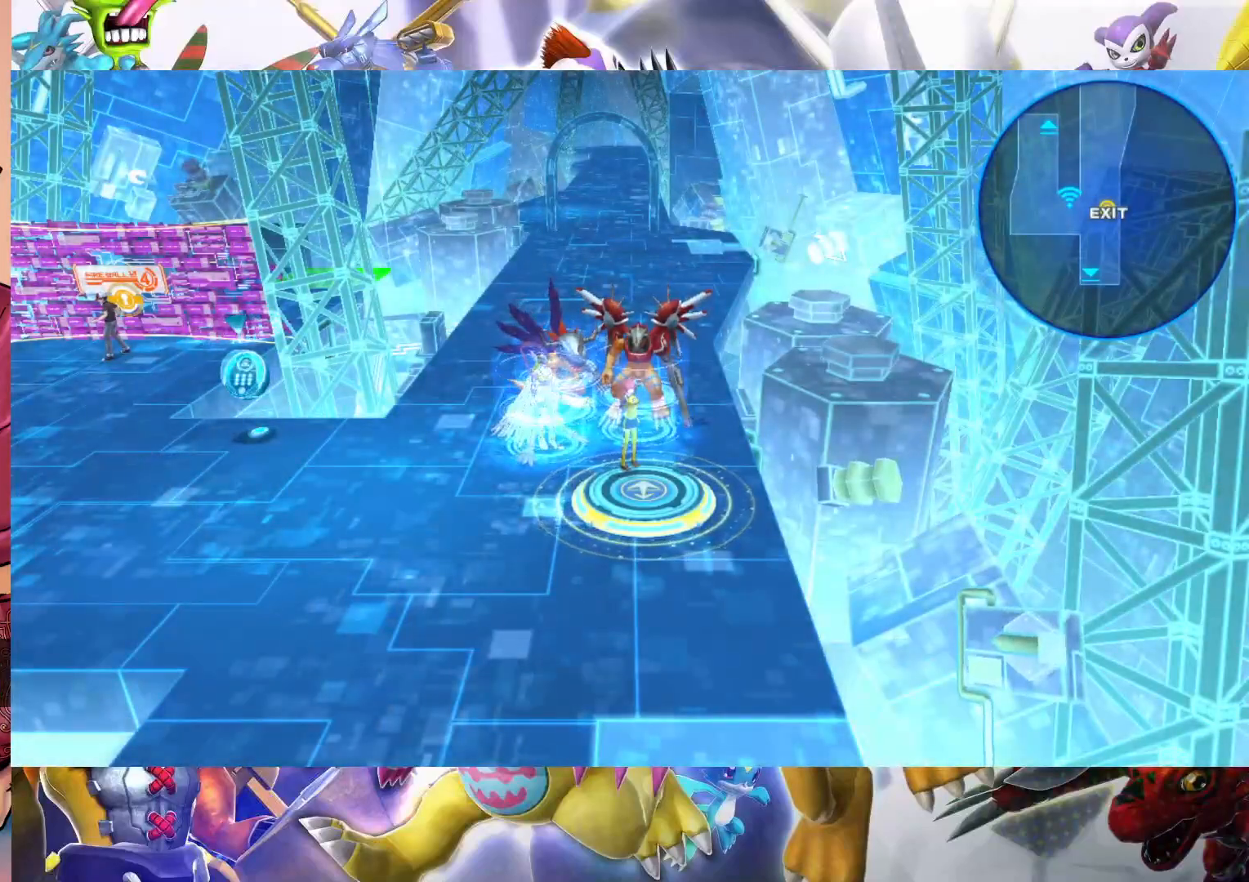
{"buttons": [], "left_stick": "center", "right_stick": "center", "events": []}
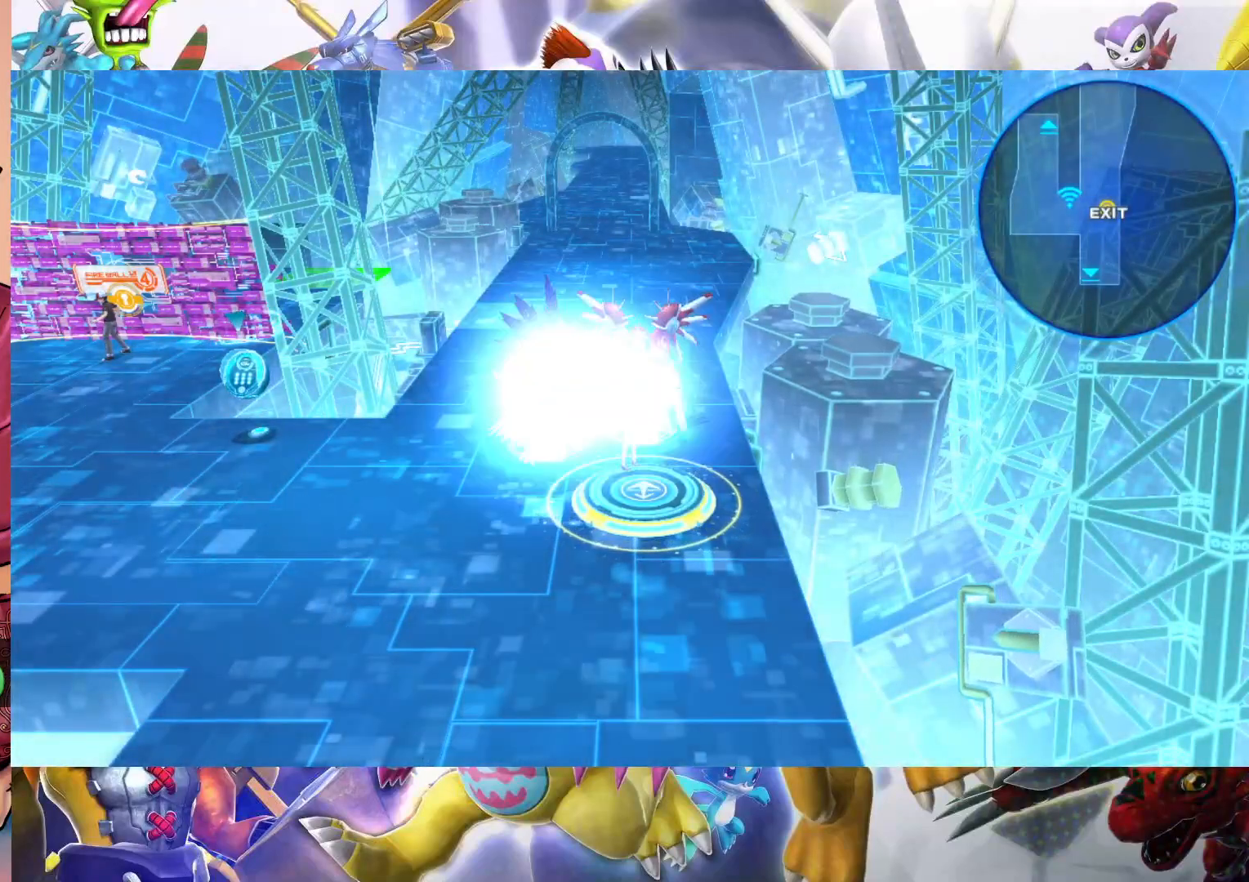
{"buttons": [], "left_stick": "center", "right_stick": "center", "events": []}
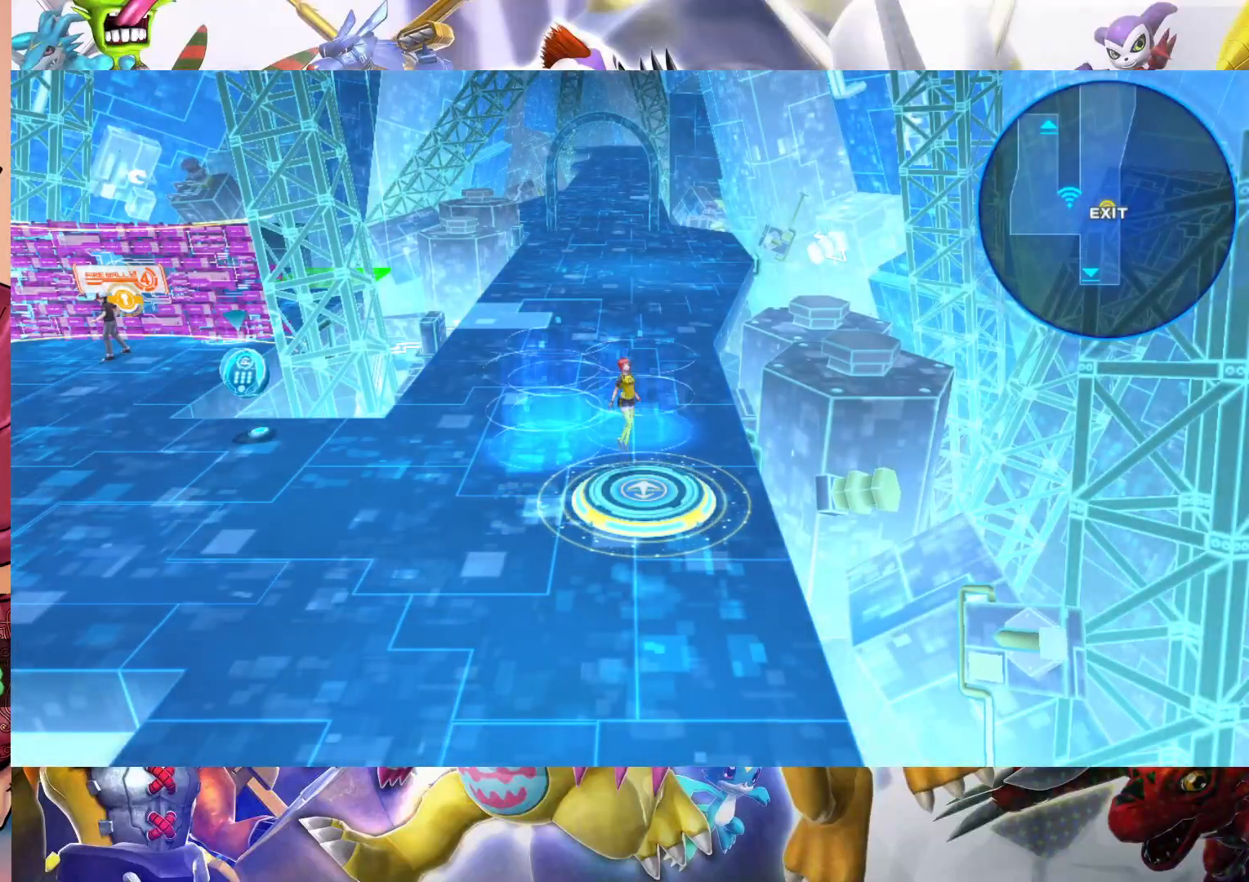
{"buttons": [], "left_stick": "center", "right_stick": "center", "events": []}
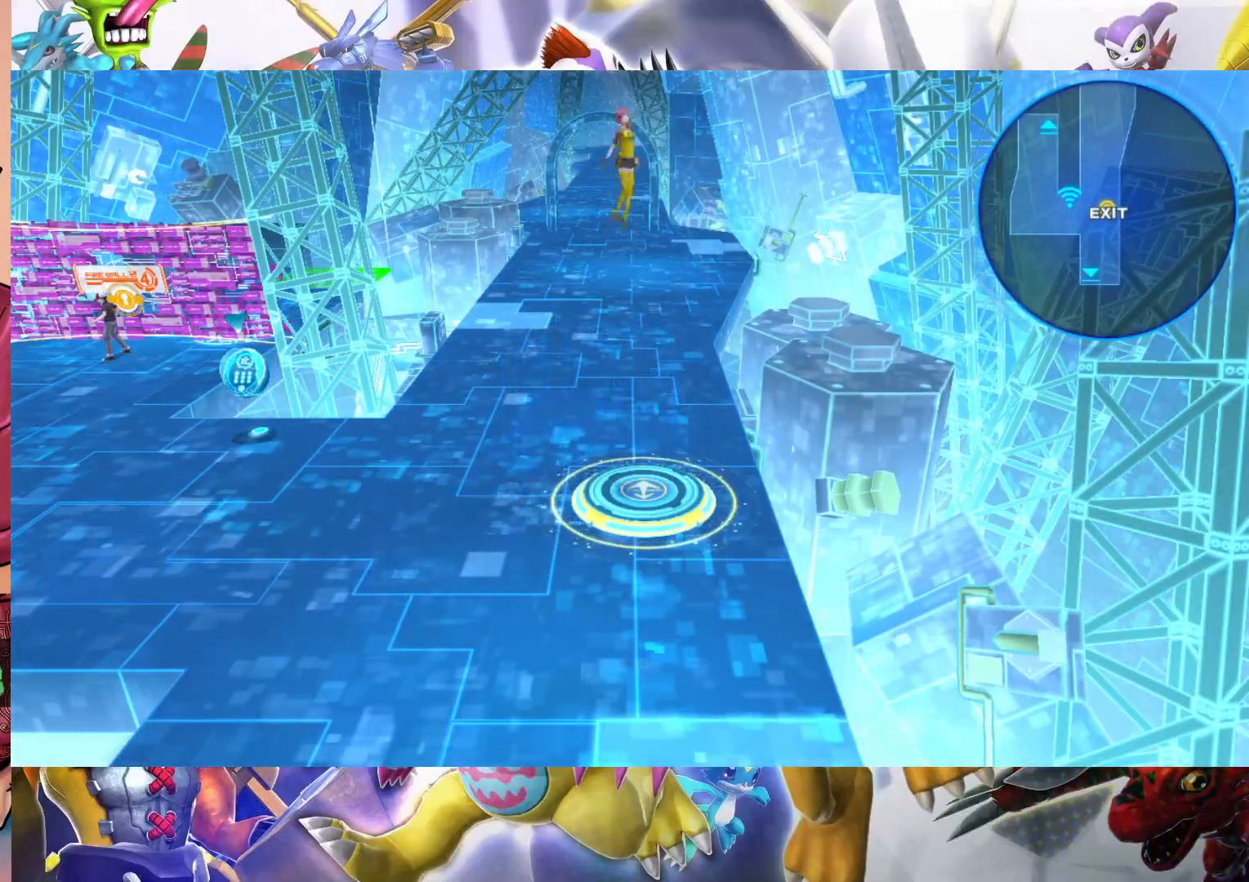
{"buttons": [], "left_stick": "left", "right_stick": "center", "events": [[117, "left_stick", "left"]]}
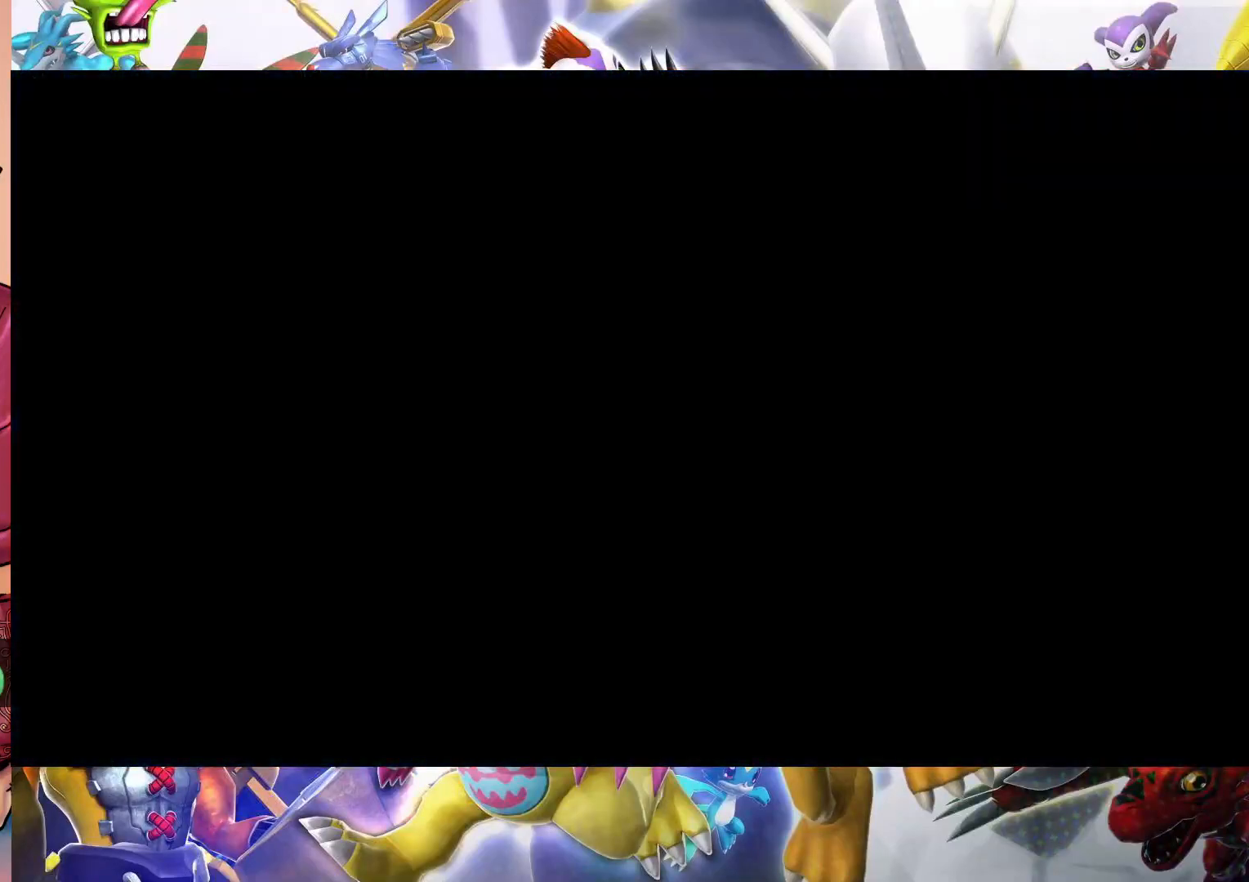
{"buttons": [], "left_stick": "left", "right_stick": "center", "events": []}
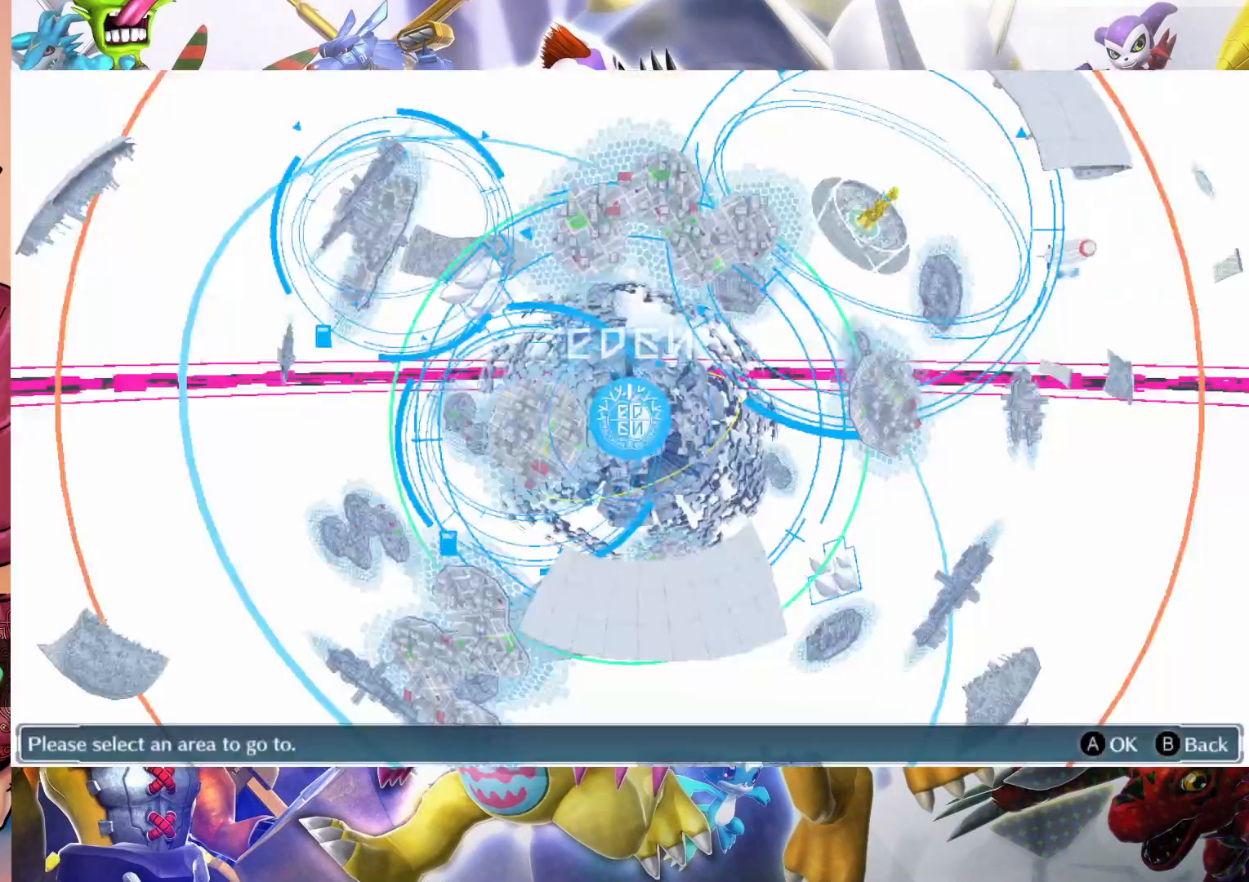
{"buttons": [], "left_stick": "left", "right_stick": "center", "events": []}
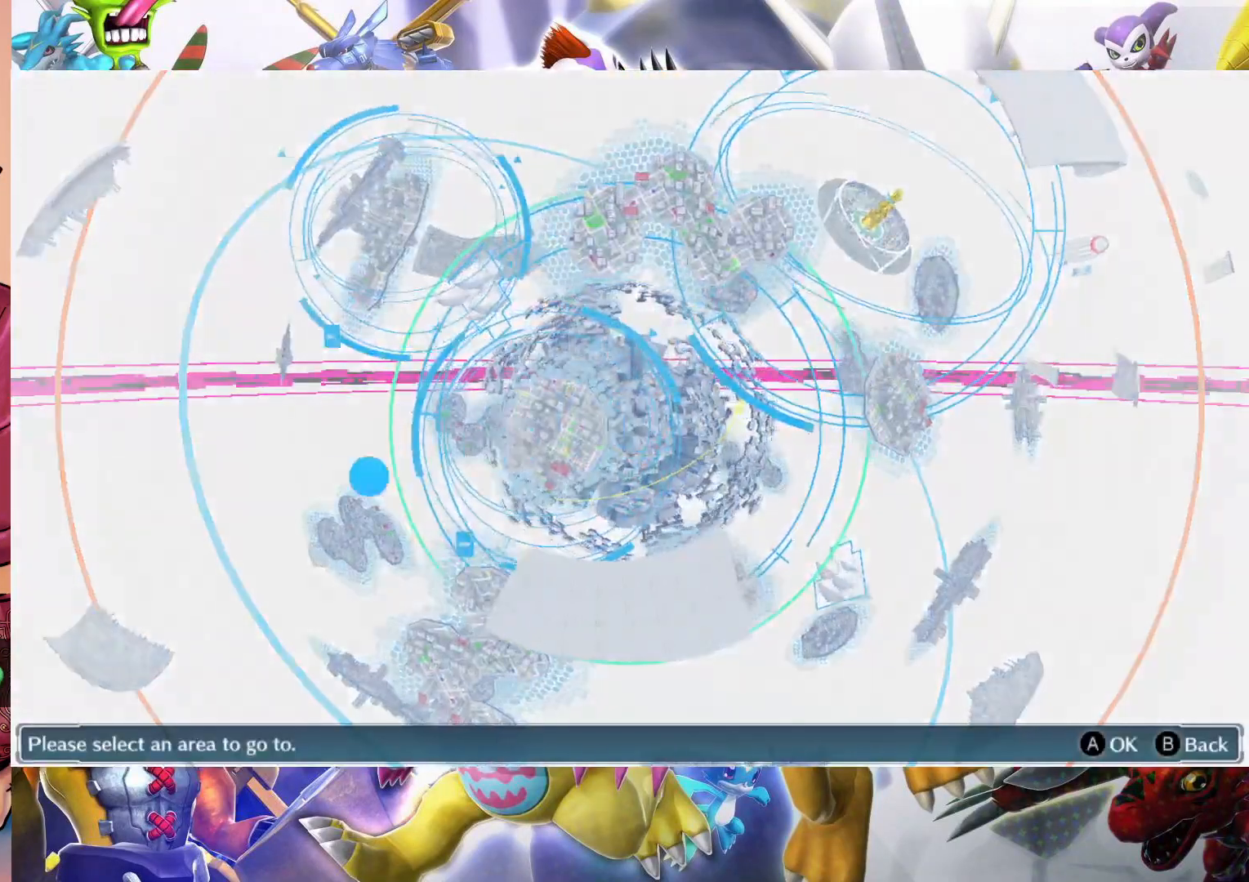
{"buttons": [], "left_stick": "left", "right_stick": "center", "events": []}
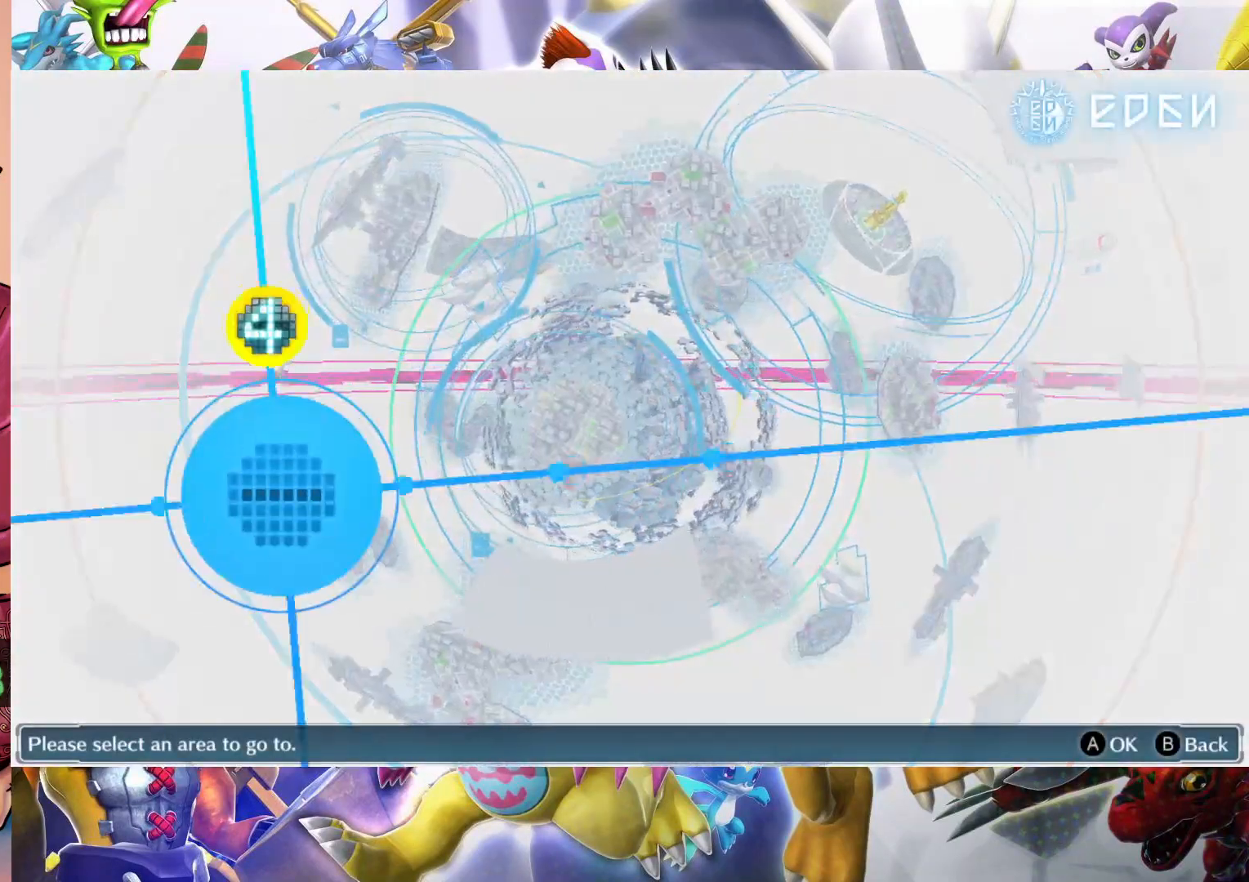
{"buttons": [], "left_stick": "left", "right_stick": "center", "events": []}